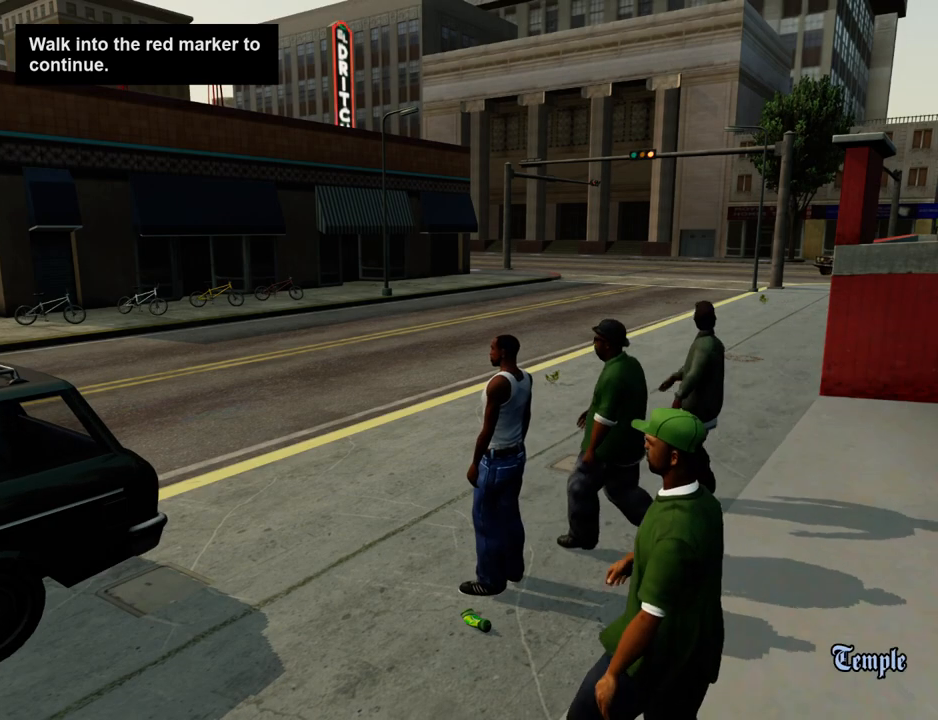
Gameplay with keyboard and mouse; each line is a JSON object with the keys and mouse buttons held at the frame after it. "events" lists presses ("down") and releases ("up") of "1", "2", "3", "4", "5", "6", "a", "alt", "c", "ctrl", "d", "down", "e", "escape", "f", "f1", "f2", "f3", "g", "h", "left", "num2", "q", "r", "right", "s", "shift", "space", "t", "tab", "up", "v", "w", "x", "z", "mouse_left", "mouse_middle", "mouse_right", "mouse_wheel_up" and "mouse_wheel_down" between this image and that frame as [ms after this image, input, new state], when the widget could be followed in between. "mouse_left", "mouse_middle", "mouse_right", "mouse_wheel_up", "mouse_wheel_down" = the "left", "middle", "right", "wheel_up", "wheel_down" buttons of the "mouse" list. No other keys are recorded. Mouse movement is not recorded.
{"keys": ["f", "space"], "mouse": [], "events": [[134, "space", "down"], [184, "space", "up"], [317, "f", "down"], [317, "space", "down"], [368, "space", "up"], [418, "f", "up"], [501, "f", "down"], [501, "space", "down"]]}
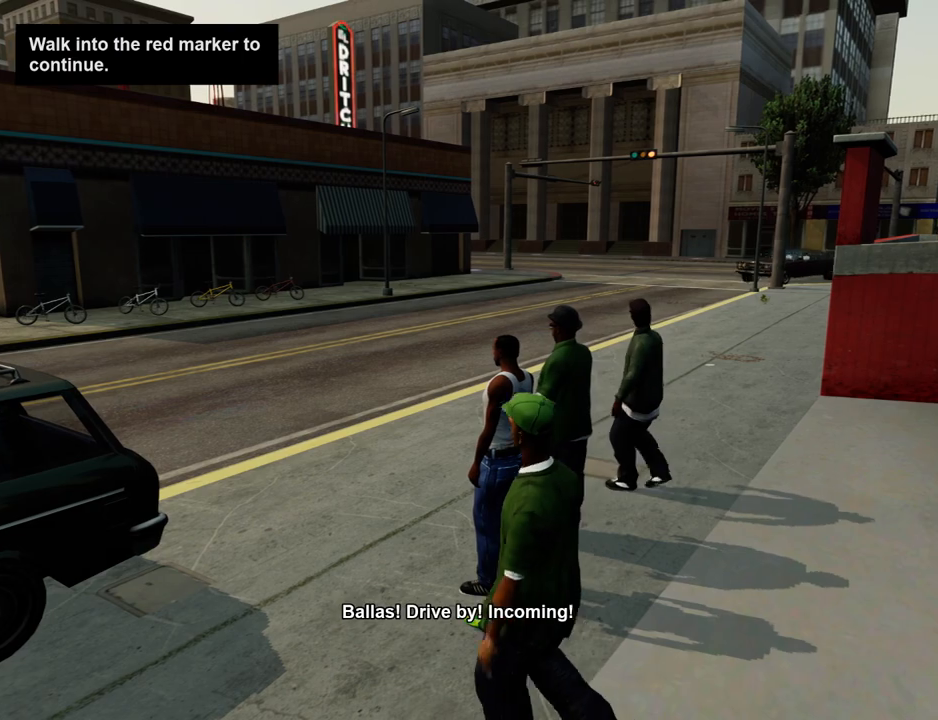
{"keys": [], "mouse": [], "events": [[100, "f", "up"], [151, "f", "down"], [201, "space", "up"], [234, "f", "up"], [234, "space", "down"], [334, "f", "down"], [334, "space", "up"], [435, "f", "up"], [435, "space", "down"], [485, "space", "up"]]}
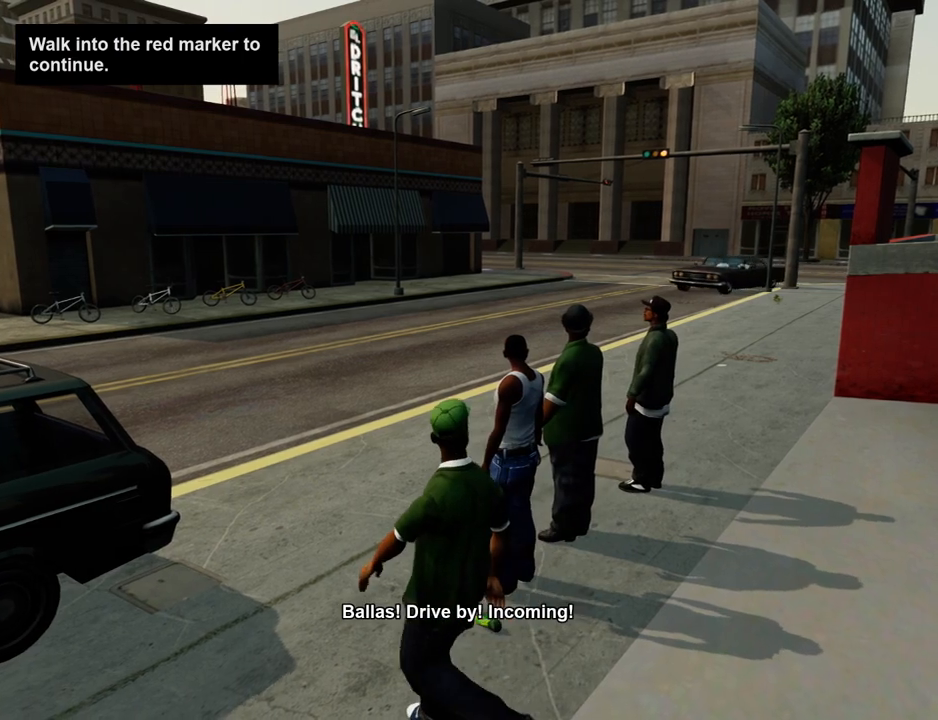
{"keys": [], "mouse": [], "events": [[67, "f", "down"], [117, "f", "up"], [117, "space", "down"], [167, "space", "up"], [218, "f", "down"], [251, "space", "down"], [301, "f", "up"], [351, "space", "up"], [401, "f", "down"], [451, "space", "down"], [485, "f", "up"], [485, "space", "up"]]}
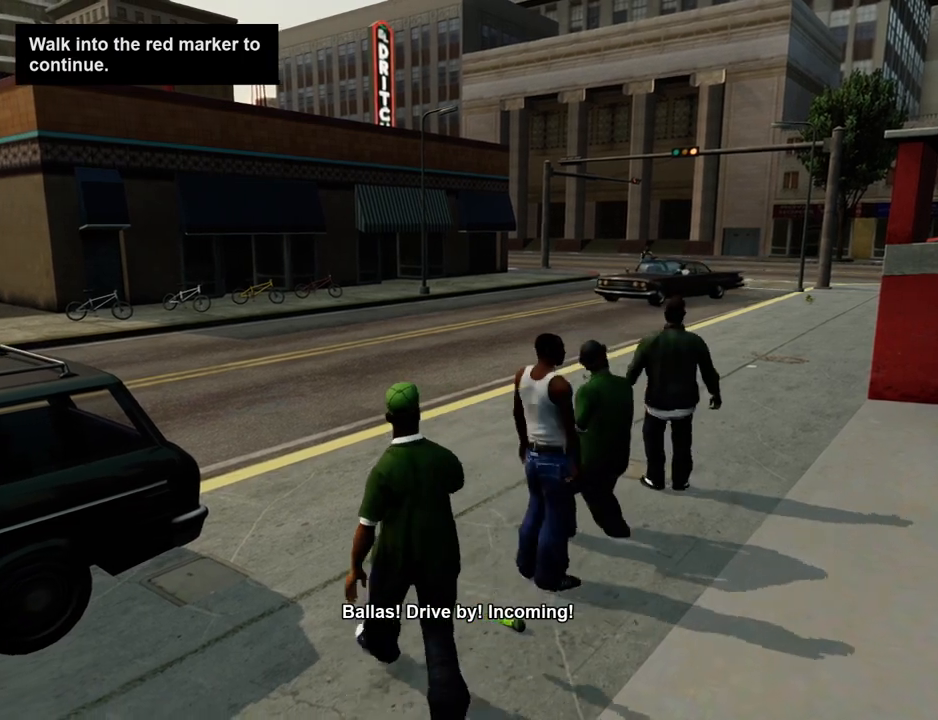
{"keys": [], "mouse": [], "events": [[66, "f", "down"], [233, "f", "up"]]}
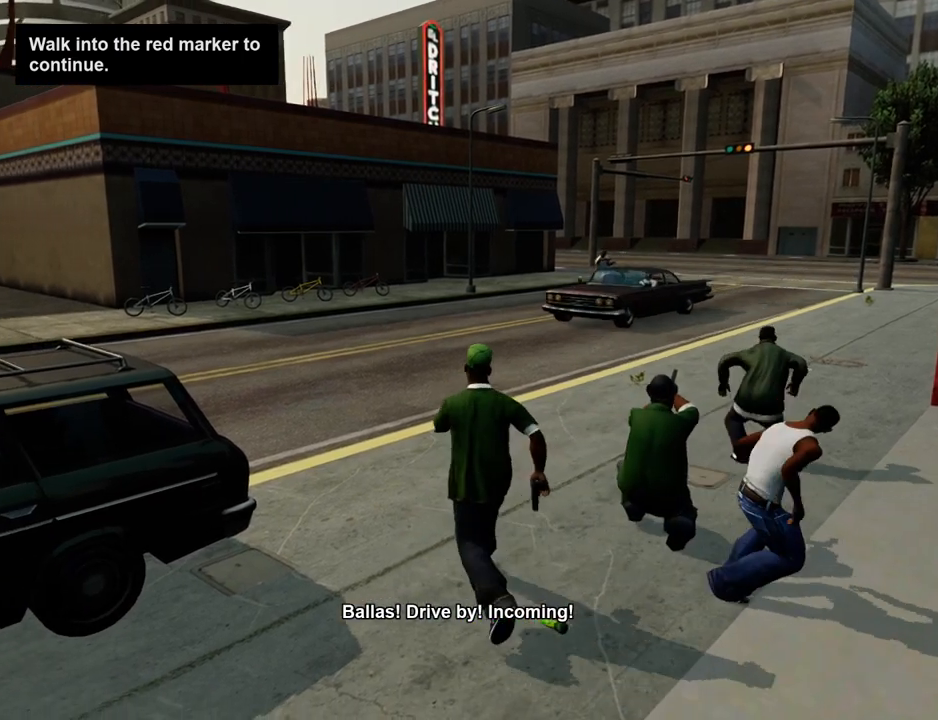
{"keys": [], "mouse": [], "events": []}
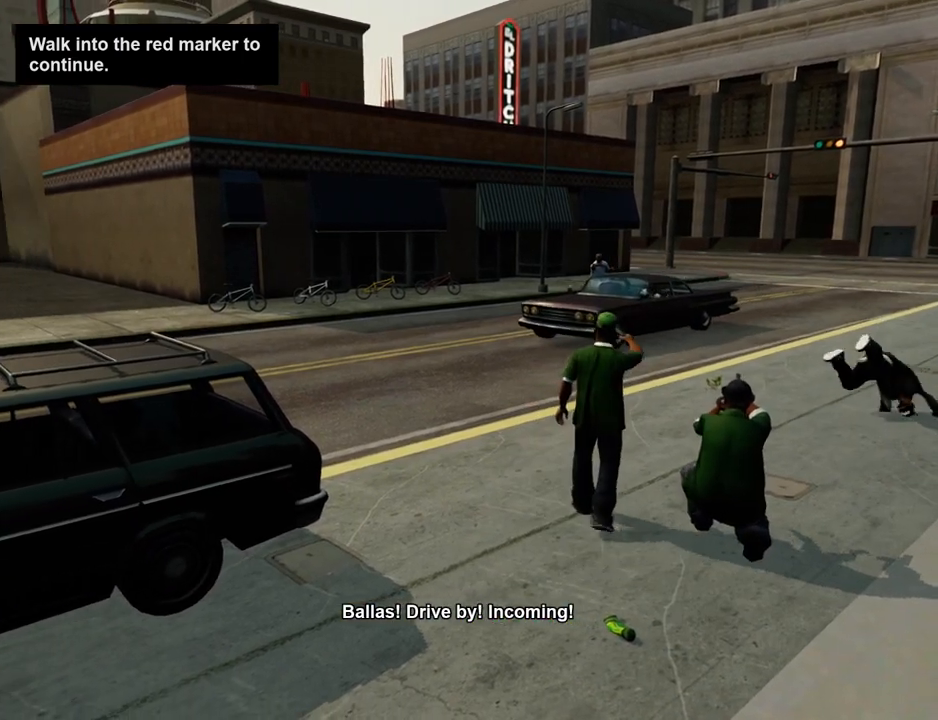
{"keys": [], "mouse": [], "events": [[334, "f", "down"], [334, "space", "down"], [434, "f", "up"], [434, "space", "up"]]}
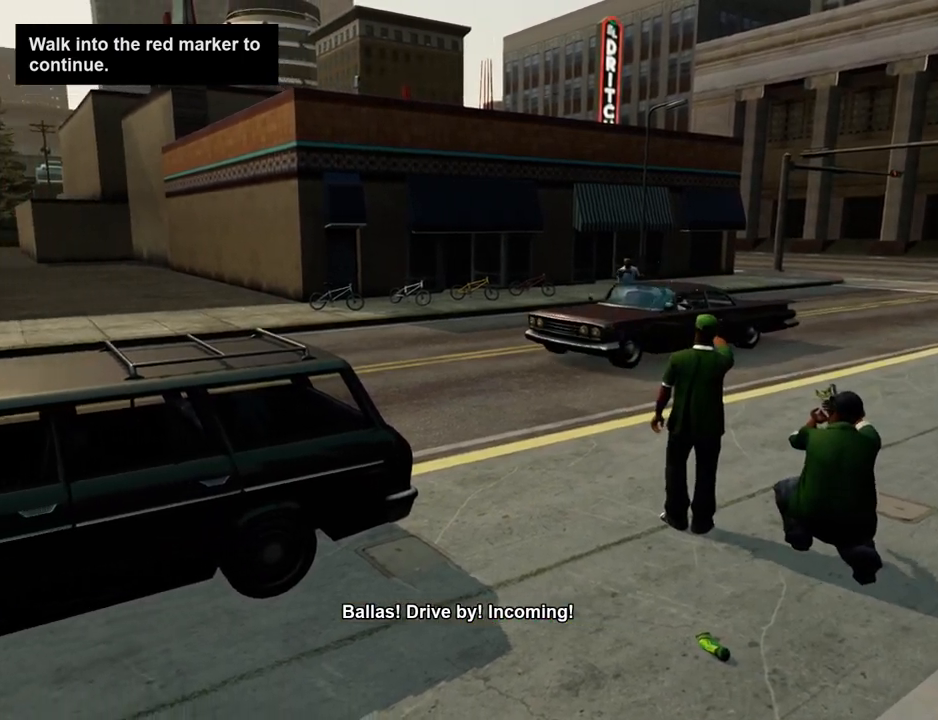
{"keys": [], "mouse": [], "events": [[84, "f", "down"], [134, "f", "up"]]}